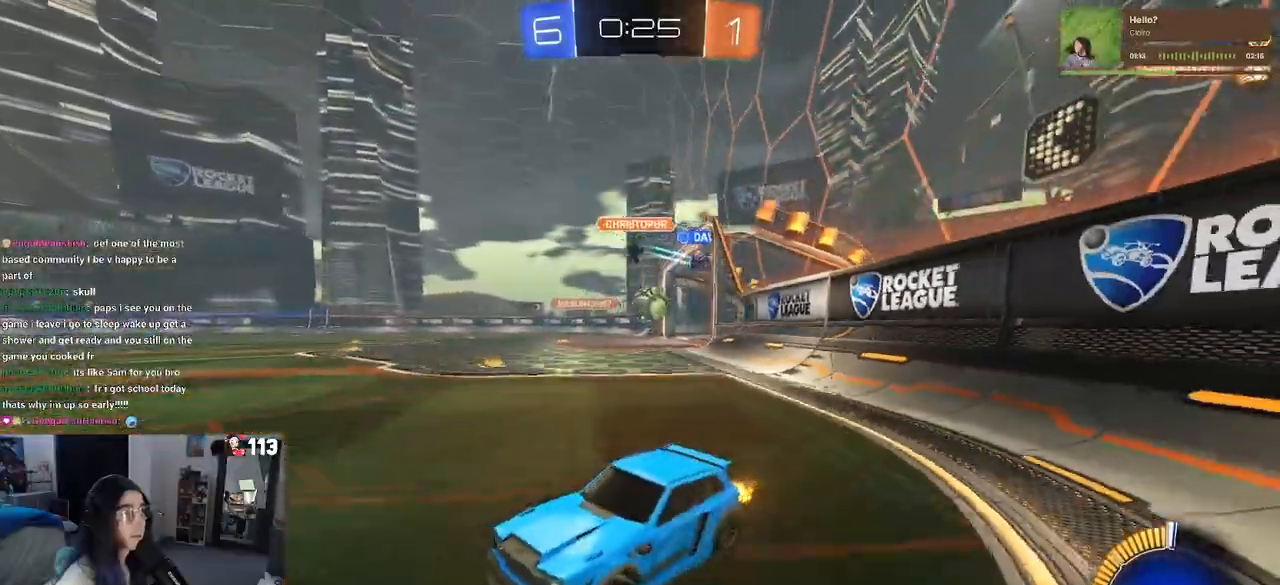
Gameplay with a controller (PlayStation layout); each line is a JSON object with the inputs held at the frame after it. "events" lists button and stick changes between this image and that frame as [ms after this image, input, new state], when the widget could be followed in between. Not read: other_buttons.
{"buttons": ["L2"], "left_stick": "center", "right_stick": "center", "events": [[383, "SQUARE", "down"], [450, "left_stick", "center"], [467, "L2", "down"], [467, "SQUARE", "up"], [483, "R2", "up"]]}
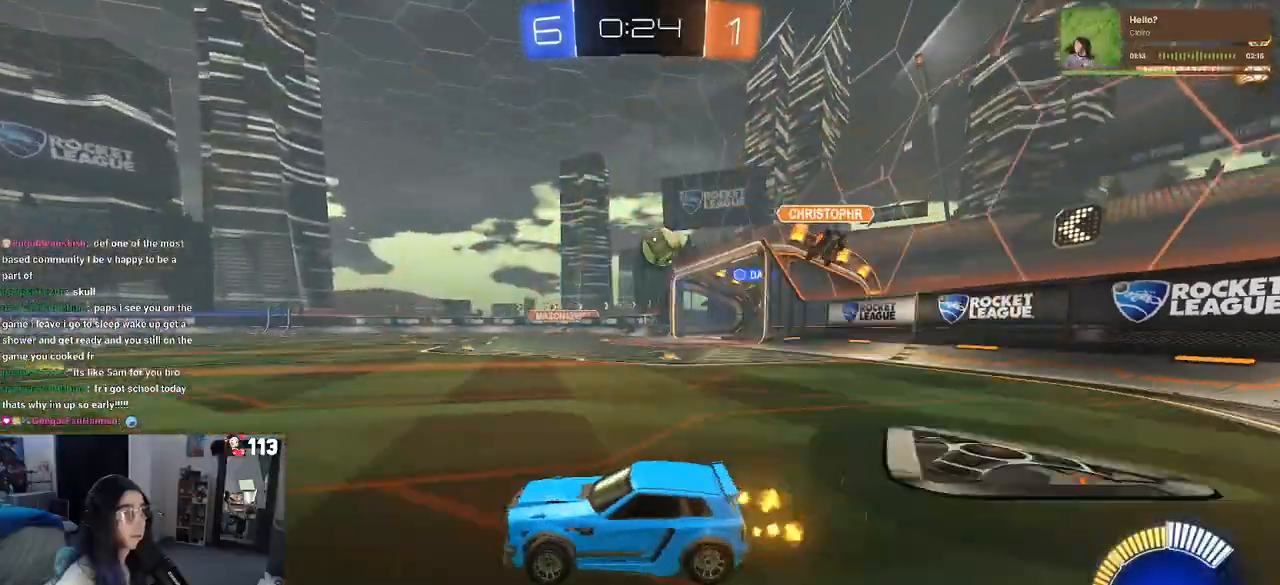
{"buttons": ["R1", "R2"], "left_stick": "center", "right_stick": "center", "events": [[33, "left_stick", "up-left"], [133, "R2", "down"], [150, "left_stick", "left"], [167, "L2", "up"], [433, "R1", "down"], [467, "left_stick", "center"]]}
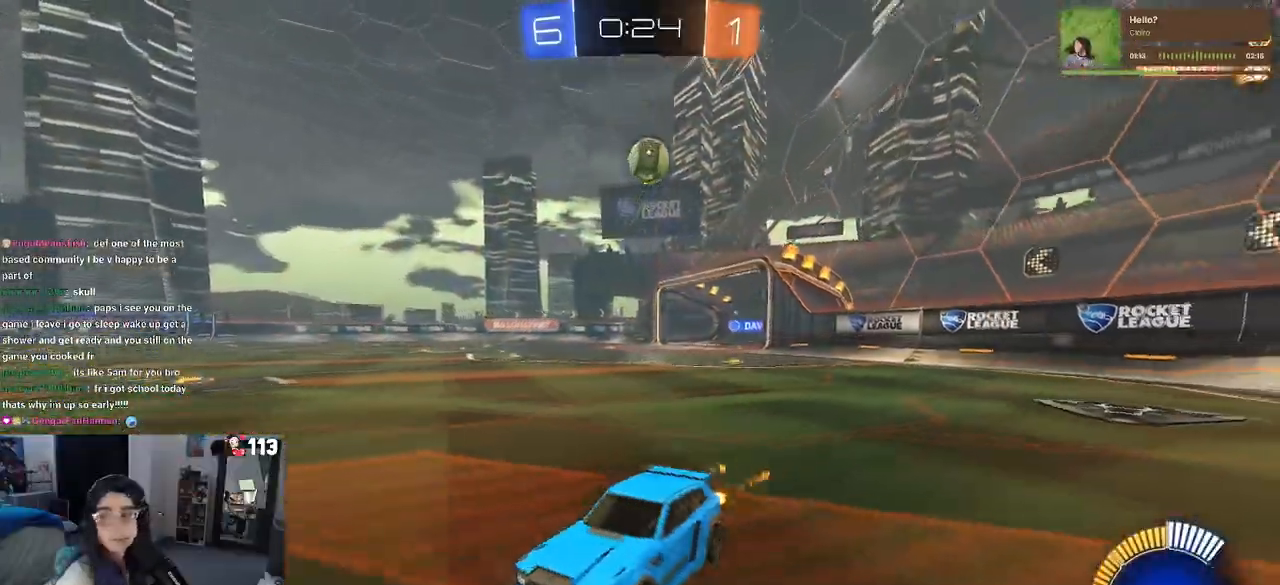
{"buttons": ["R1", "R2"], "left_stick": "center", "right_stick": "center", "events": []}
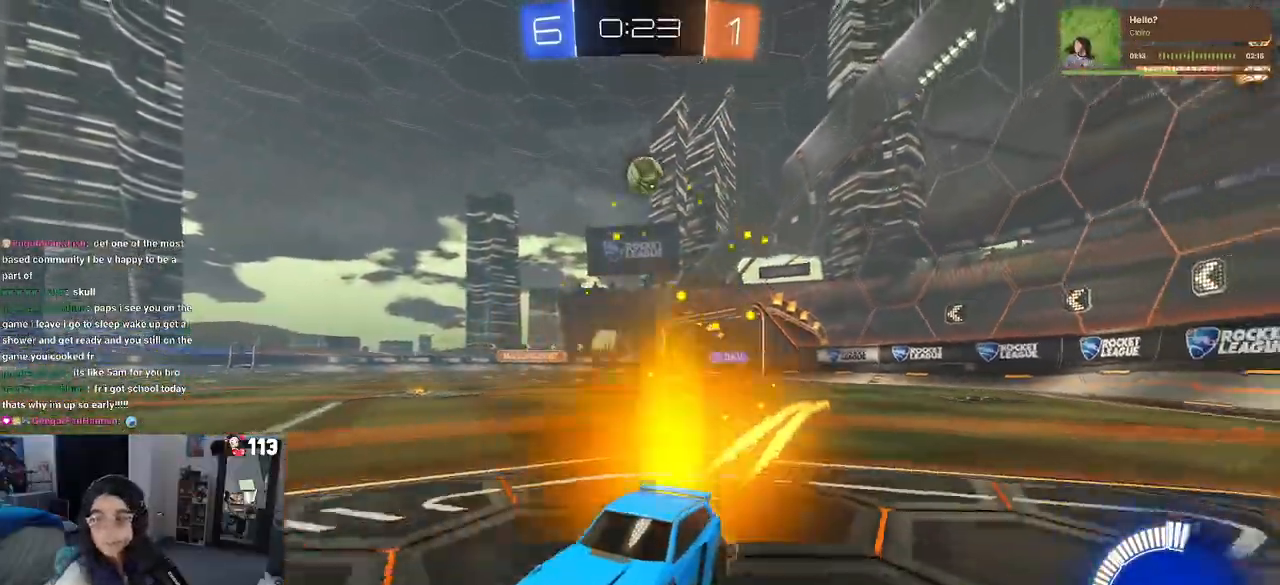
{"buttons": ["R2"], "left_stick": "right", "right_stick": "center", "events": [[83, "R1", "up"], [117, "left_stick", "right"], [300, "left_stick", "center"], [450, "left_stick", "right"]]}
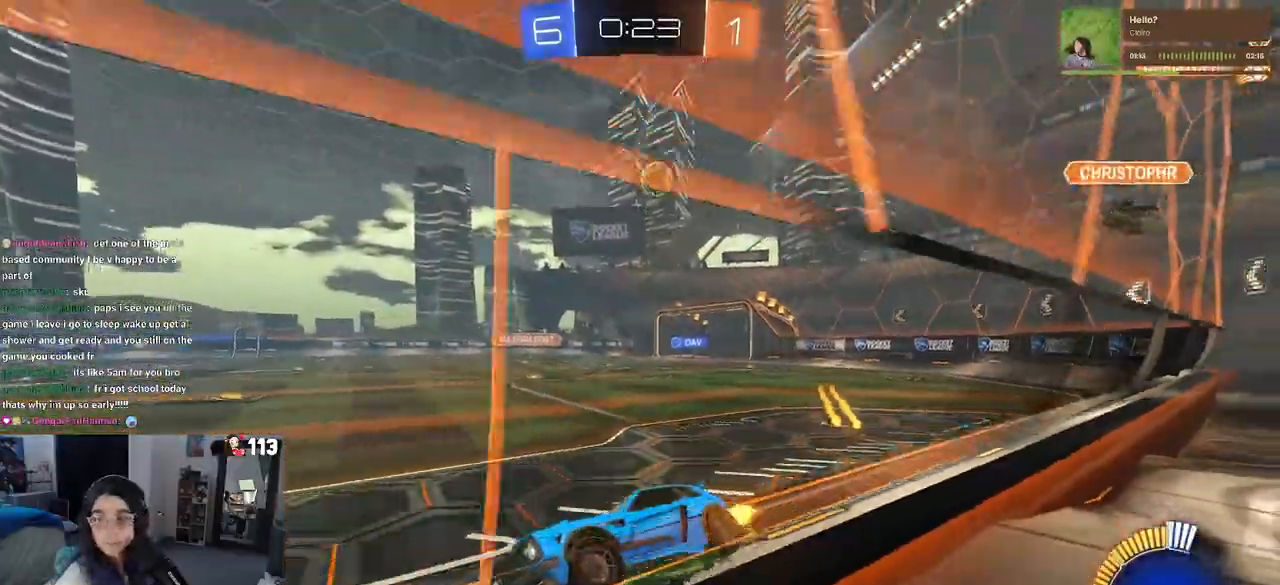
{"buttons": ["R2"], "left_stick": "center", "right_stick": "center", "events": [[450, "left_stick", "center"]]}
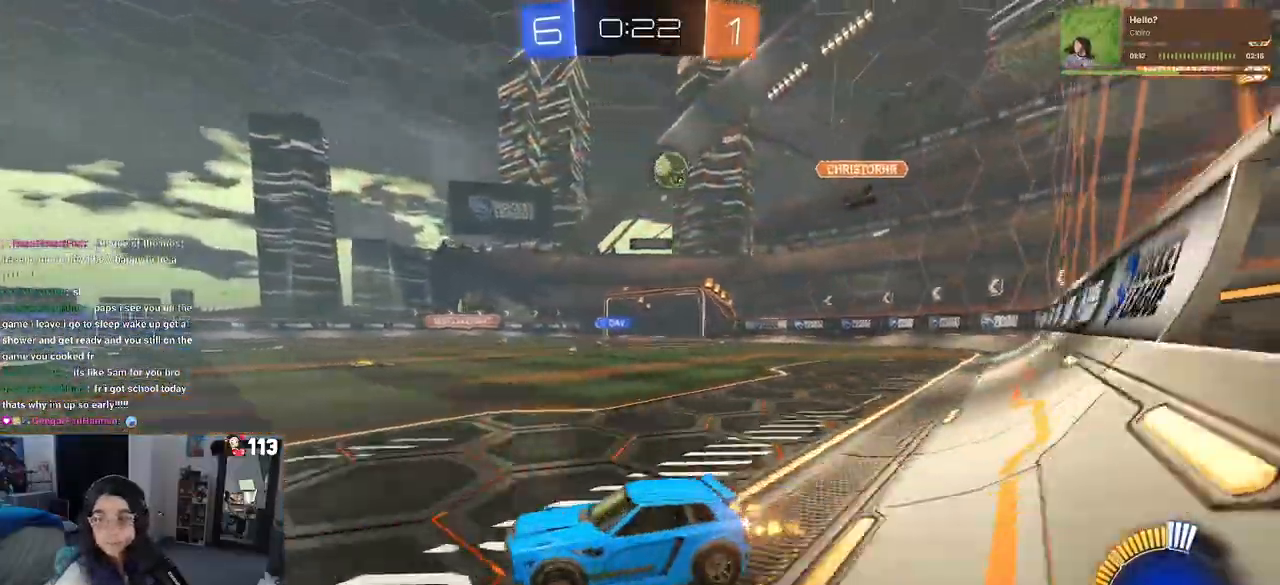
{"buttons": ["R1", "R2"], "left_stick": "center", "right_stick": "center", "events": [[50, "left_stick", "left"], [133, "R1", "down"], [317, "left_stick", "center"]]}
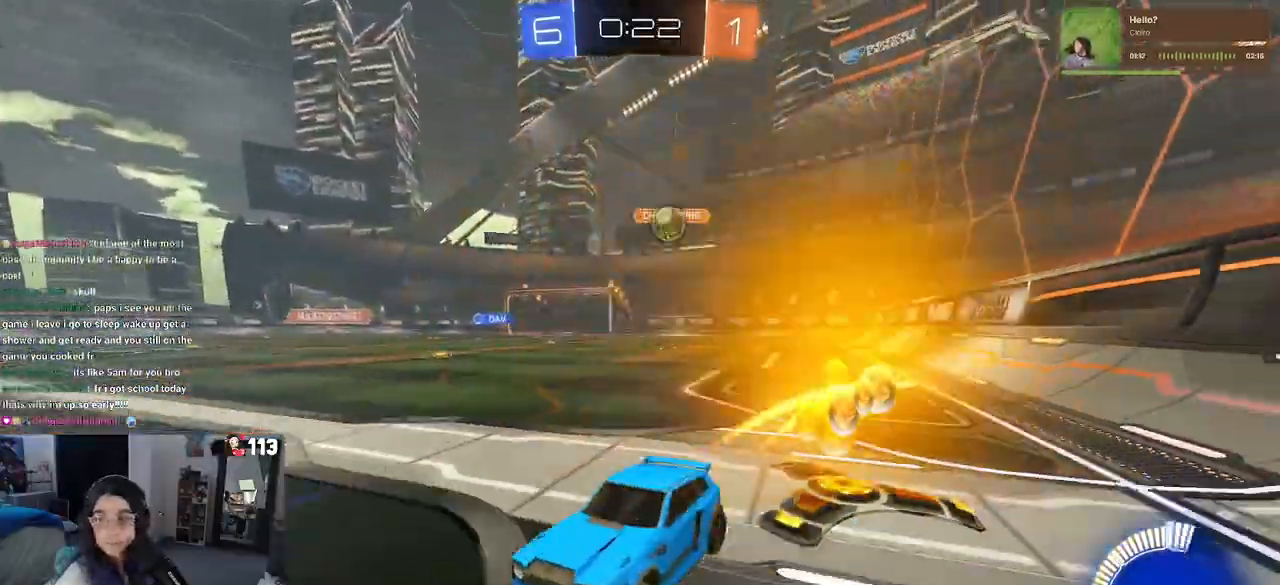
{"buttons": ["R2"], "left_stick": "center", "right_stick": "center", "events": [[233, "R1", "up"]]}
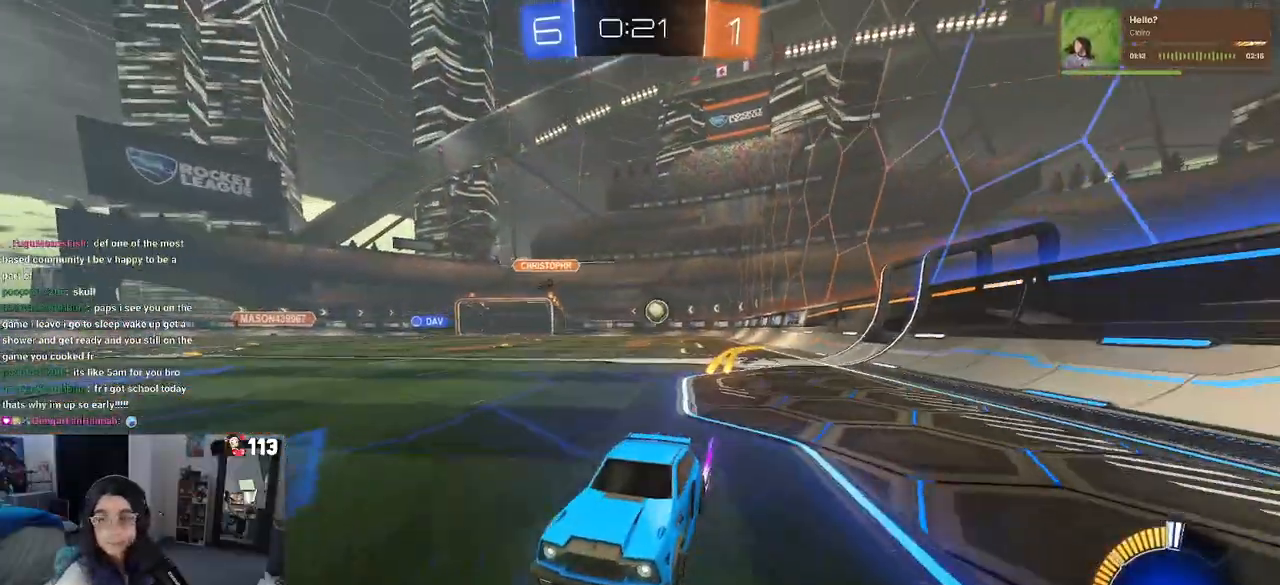
{"buttons": ["R2"], "left_stick": "center", "right_stick": "center", "events": [[117, "left_stick", "left"], [317, "left_stick", "center"]]}
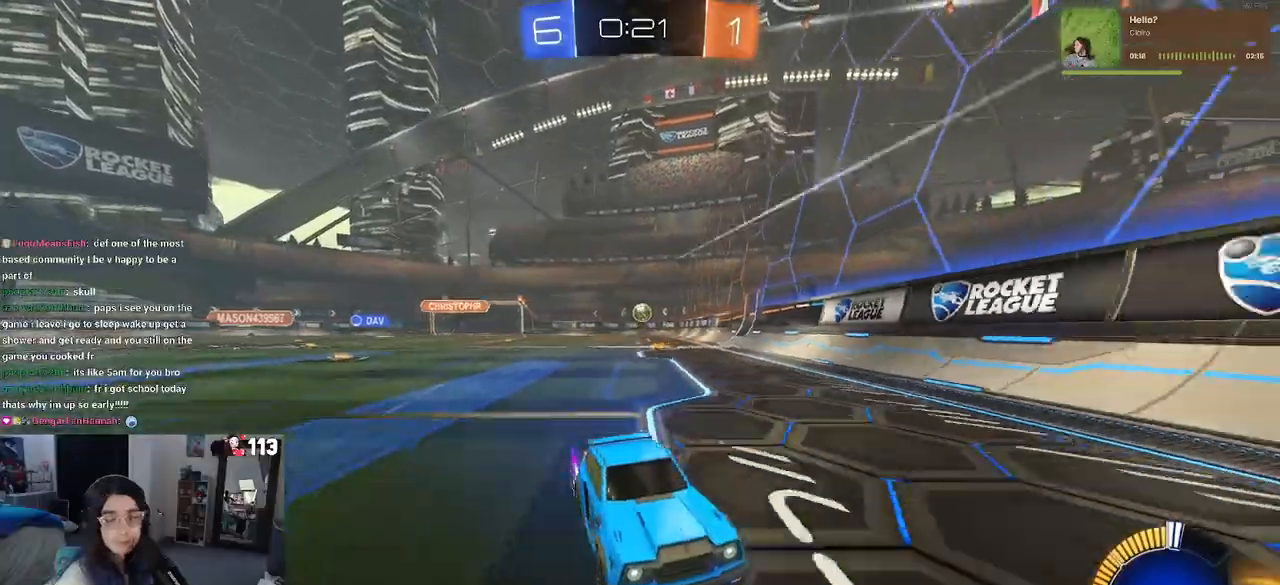
{"buttons": ["R2"], "left_stick": "right", "right_stick": "center", "events": [[33, "left_stick", "right"], [117, "SQUARE", "down"], [433, "SQUARE", "up"]]}
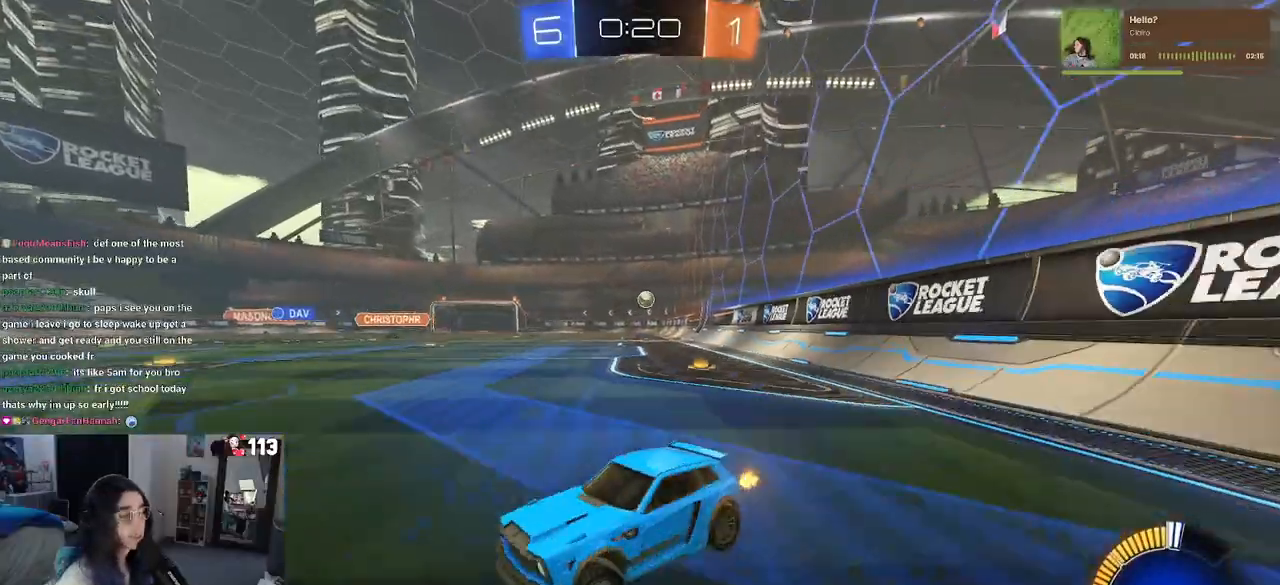
{"buttons": ["R2"], "left_stick": "right", "right_stick": "center", "events": []}
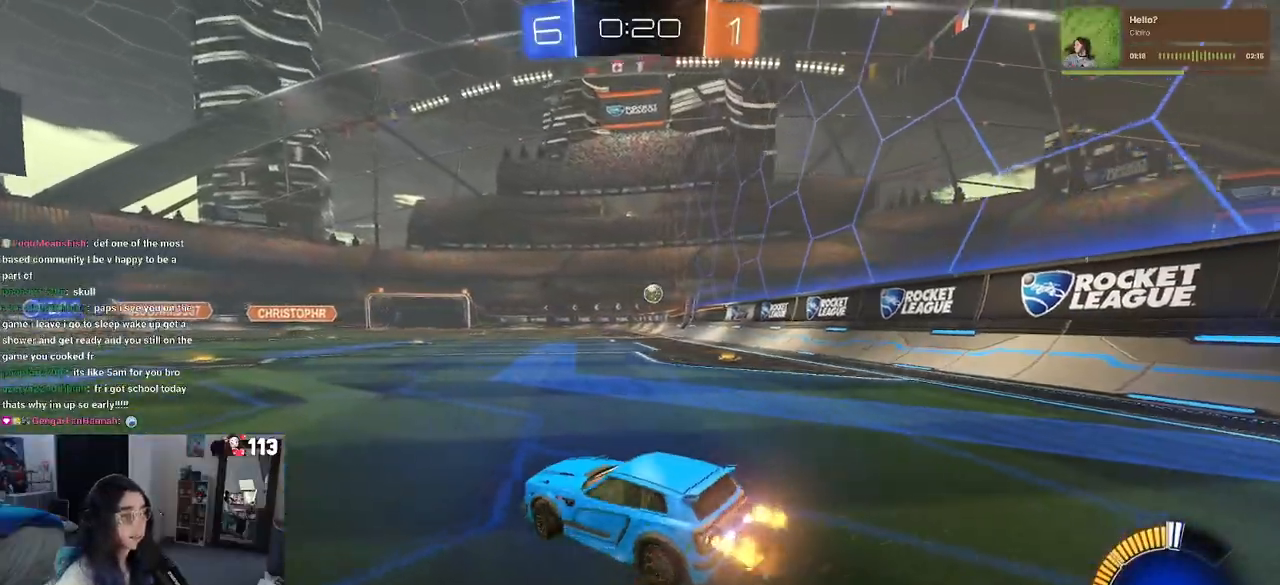
{"buttons": ["R1", "R2"], "left_stick": "center", "right_stick": "center", "events": [[267, "R1", "down"], [450, "left_stick", "center"]]}
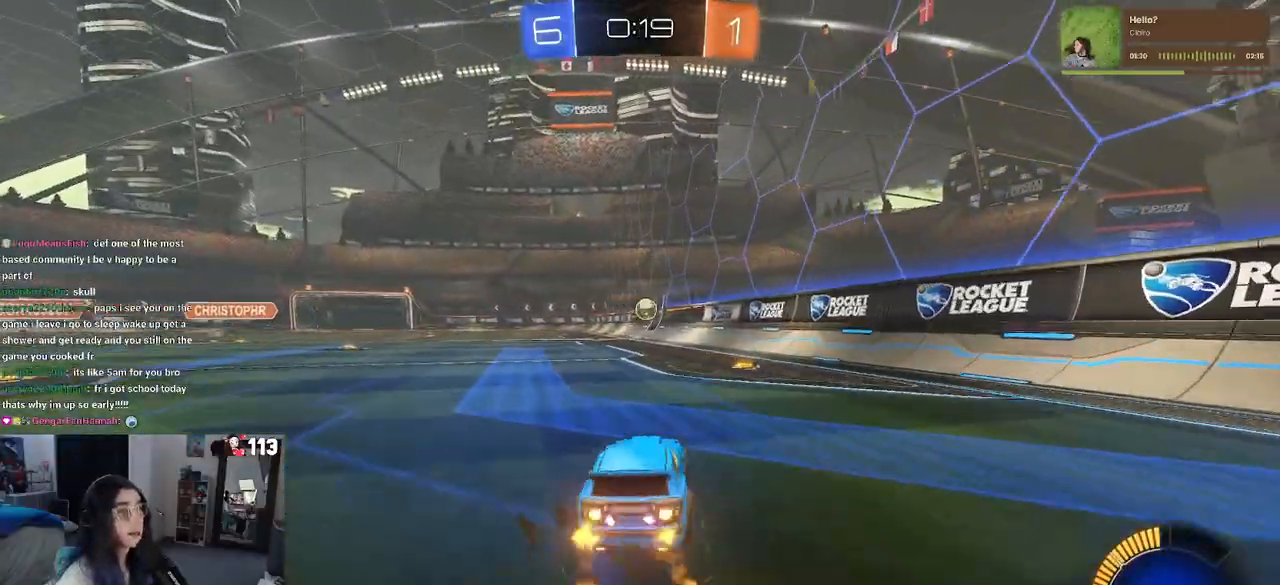
{"buttons": ["R2"], "left_stick": "left", "right_stick": "center", "events": [[217, "left_stick", "right"], [400, "R1", "up"], [400, "left_stick", "center"], [483, "left_stick", "left"]]}
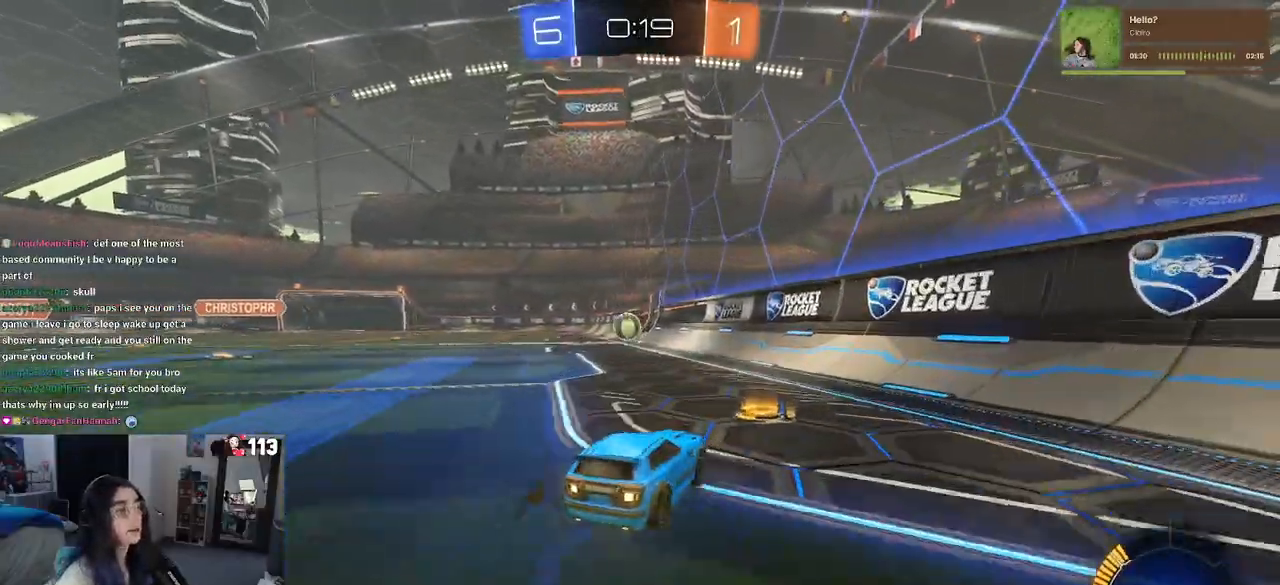
{"buttons": ["R2"], "left_stick": "center", "right_stick": "center", "events": [[217, "left_stick", "center"], [300, "left_stick", "left"], [450, "left_stick", "center"]]}
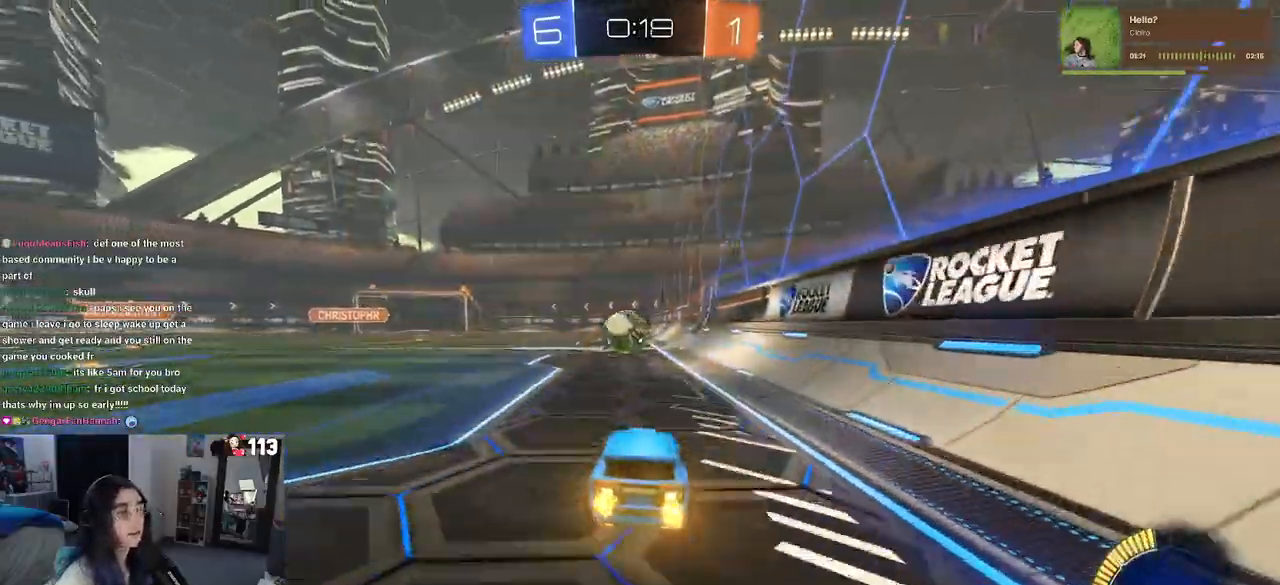
{"buttons": ["R2"], "left_stick": "center", "right_stick": "center", "events": [[117, "left_stick", "left"], [133, "L2", "down"], [183, "R2", "up"], [300, "L2", "up"], [317, "R2", "down"], [333, "left_stick", "center"]]}
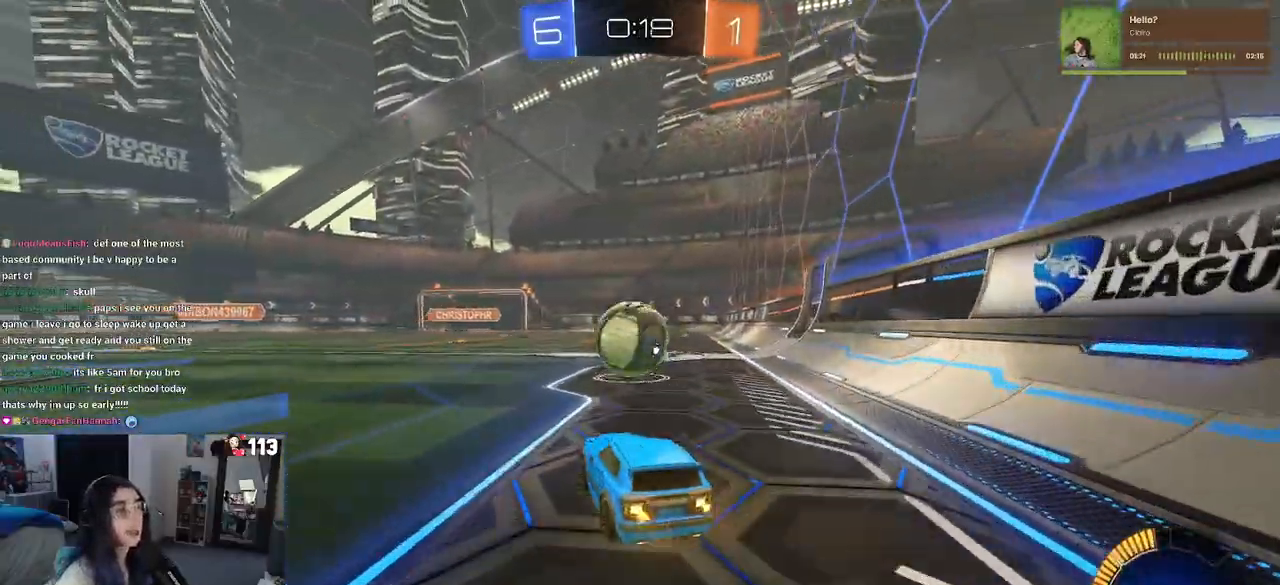
{"buttons": ["R1", "R2"], "left_stick": "center", "right_stick": "center", "events": [[67, "R2", "up"], [233, "R2", "down"], [233, "left_stick", "left"], [333, "R1", "down"], [350, "left_stick", "center"]]}
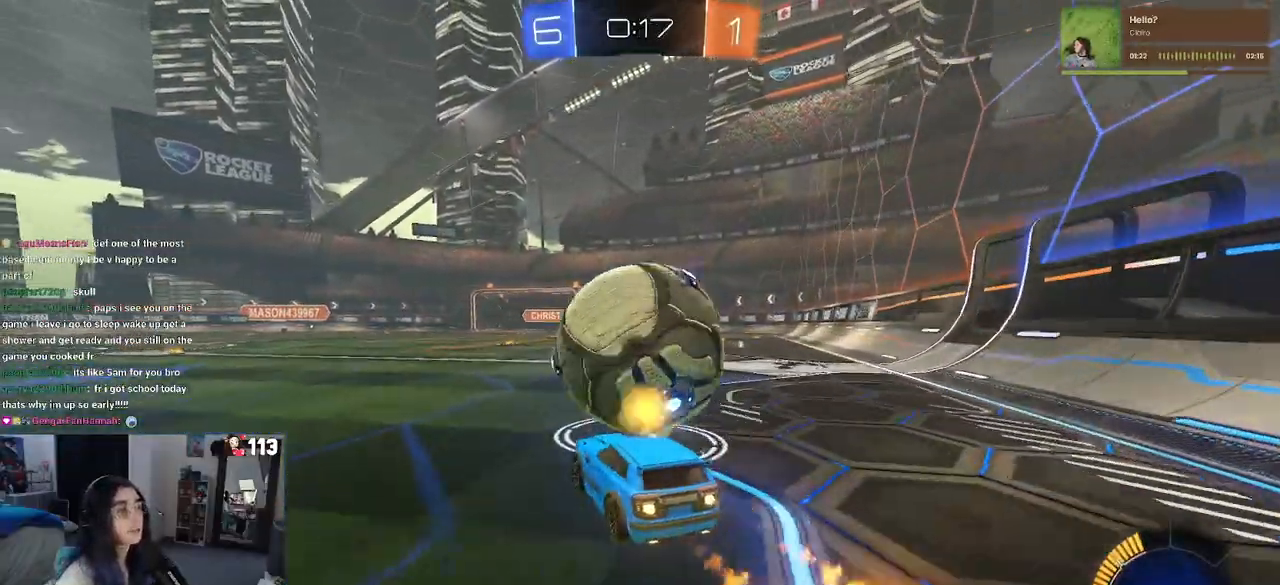
{"buttons": ["R1", "R2"], "left_stick": "center", "right_stick": "center", "events": [[183, "left_stick", "right"], [250, "R1", "up"], [300, "left_stick", "center"], [383, "R1", "down"]]}
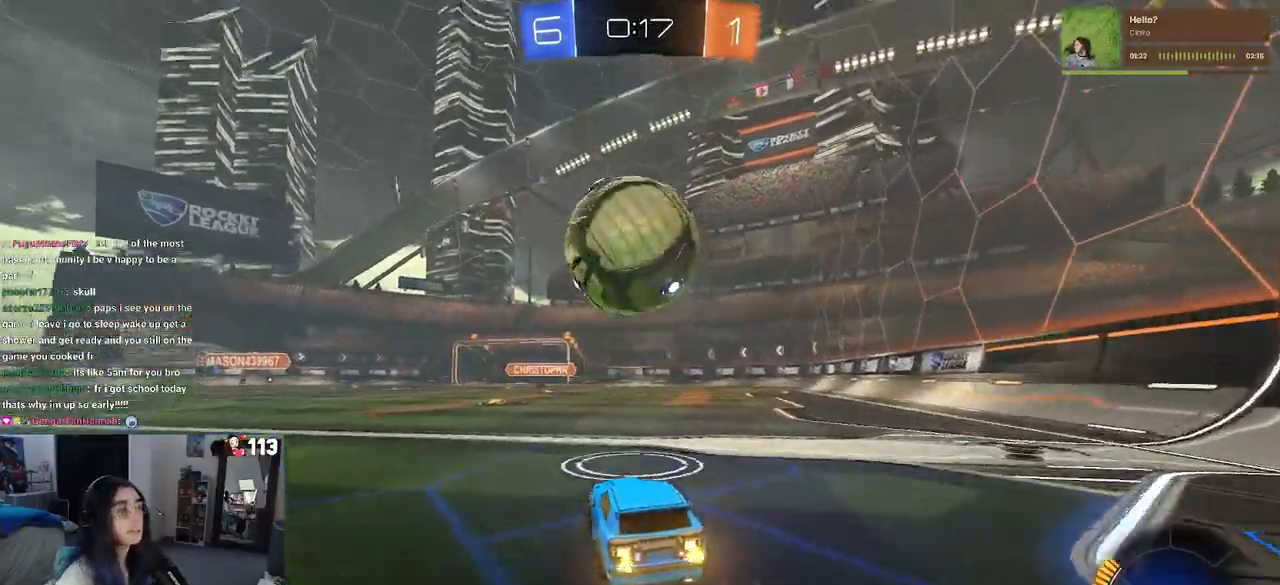
{"buttons": ["CROSS", "L1", "R1", "R2"], "left_stick": "down-left", "right_stick": "center", "events": [[67, "CROSS", "down"], [83, "left_stick", "down"], [233, "CROSS", "up"], [233, "left_stick", "center"], [300, "CROSS", "down"], [367, "left_stick", "down-left"], [417, "L1", "down"]]}
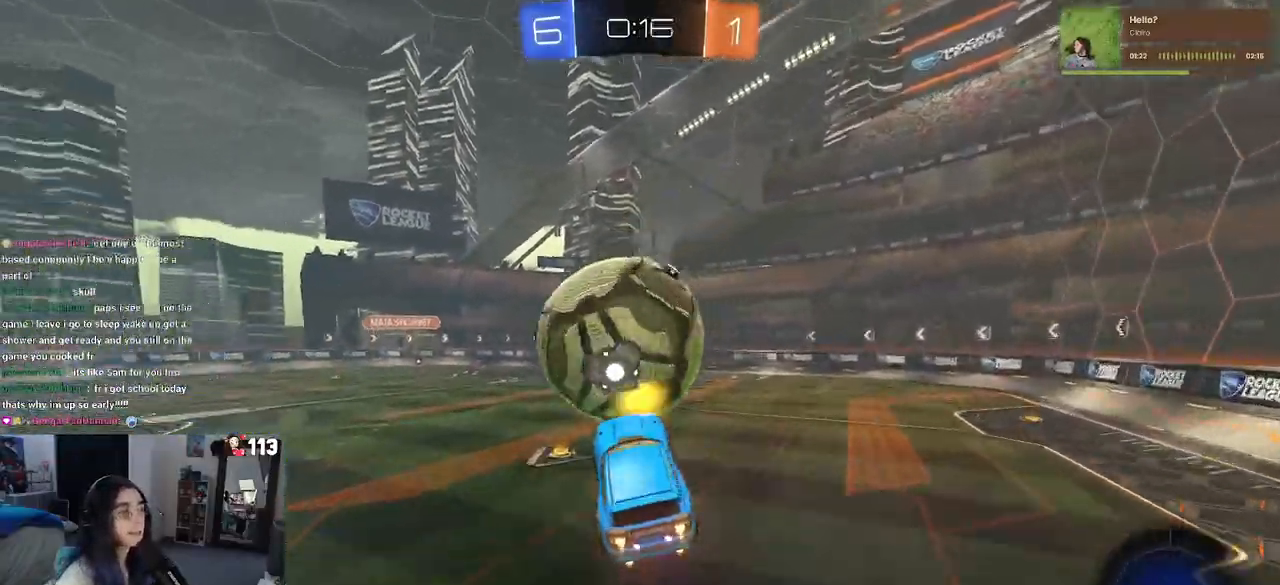
{"buttons": ["L1", "R1", "R2"], "left_stick": "left", "right_stick": "center", "events": [[17, "CROSS", "up"], [133, "left_stick", "down-right"], [250, "left_stick", "center"], [317, "left_stick", "left"]]}
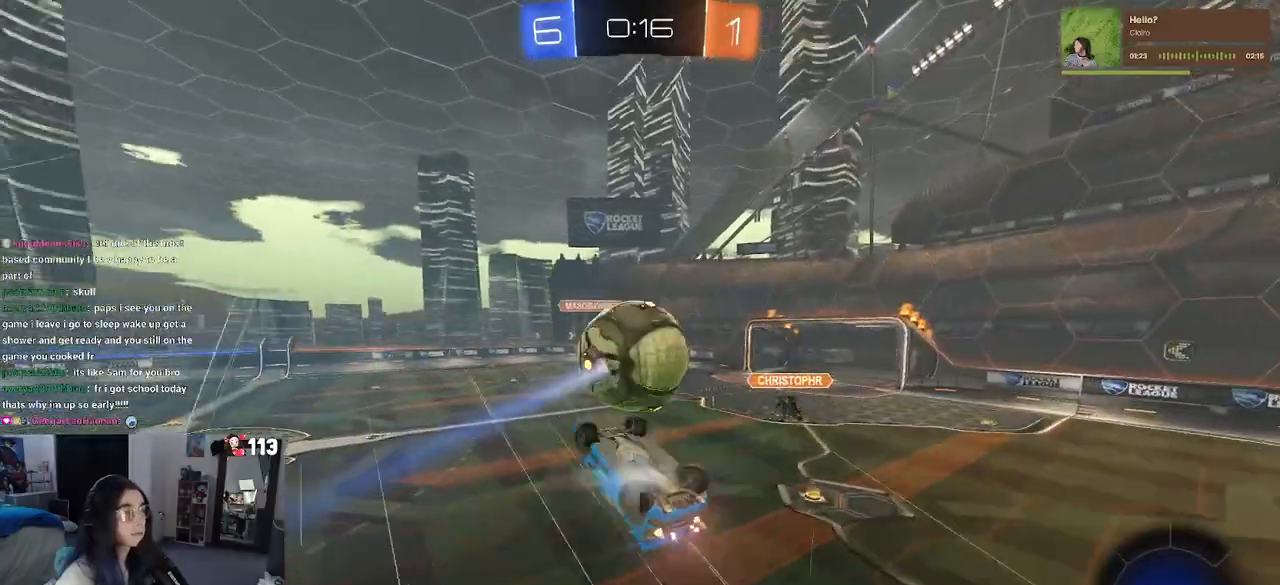
{"buttons": ["L1", "R2"], "left_stick": "up", "right_stick": "center", "events": [[17, "left_stick", "down-right"], [150, "left_stick", "right"], [300, "left_stick", "up-right"], [417, "R1", "up"], [483, "left_stick", "up"]]}
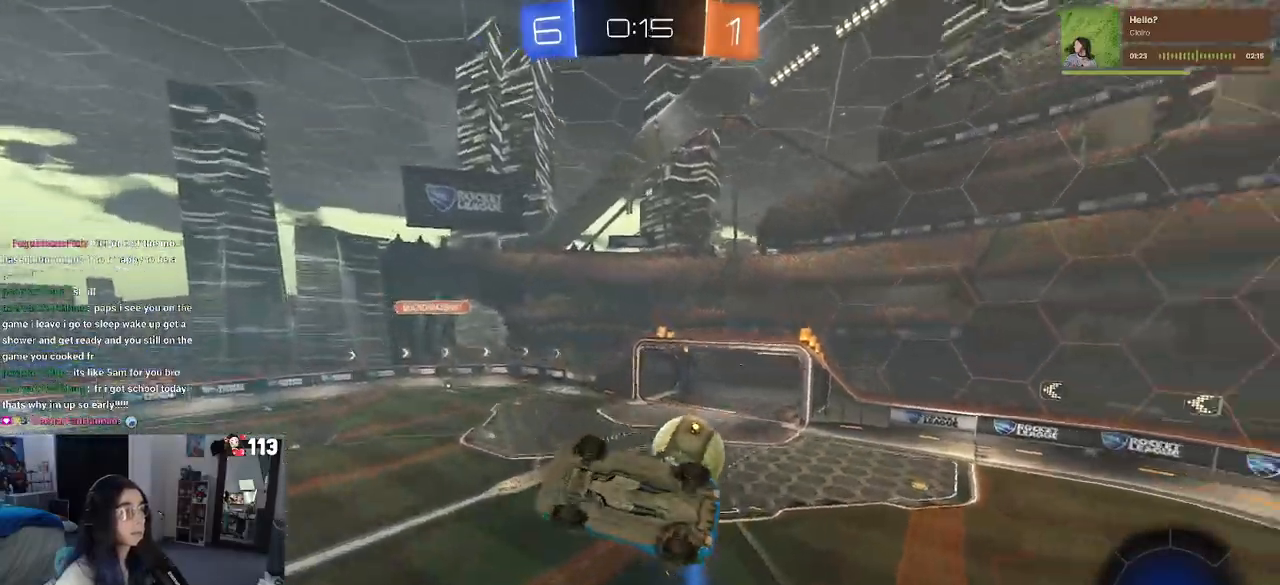
{"buttons": [], "left_stick": "up-left", "right_stick": "center", "events": [[117, "R2", "up"], [117, "left_stick", "up-left"], [317, "L1", "up"]]}
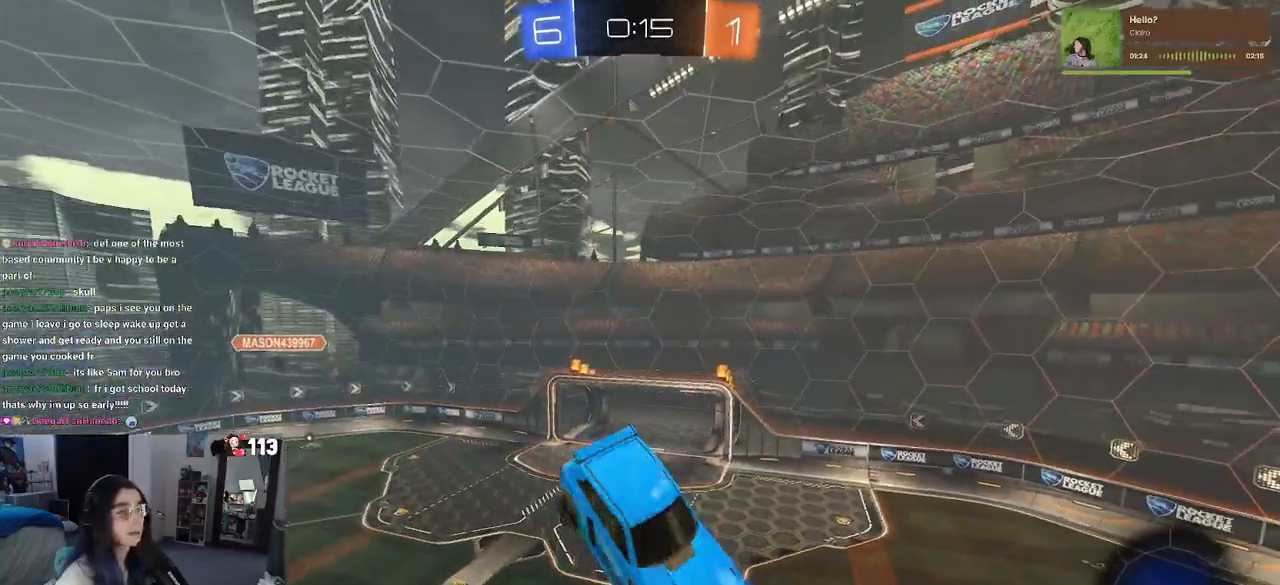
{"buttons": [], "left_stick": "up-left", "right_stick": "center", "events": [[33, "R2", "down"], [83, "SQUARE", "down"], [250, "SQUARE", "up"], [467, "R2", "up"]]}
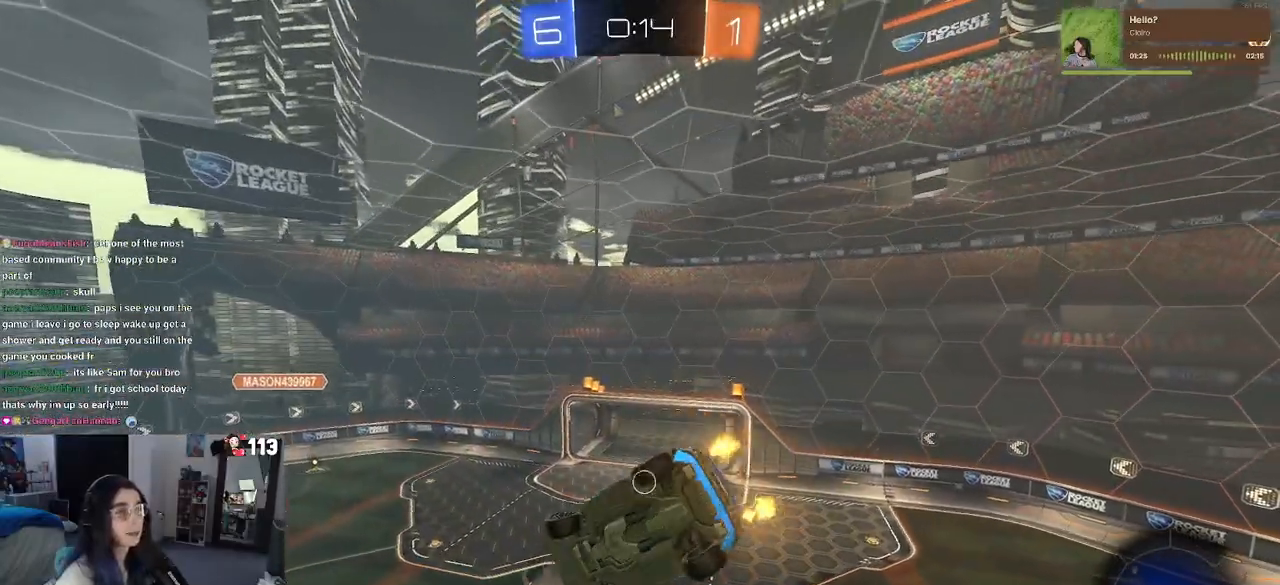
{"buttons": ["R3"], "left_stick": "up-right", "right_stick": "center", "events": [[17, "left_stick", "up"], [150, "R3", "down"], [267, "left_stick", "up-right"]]}
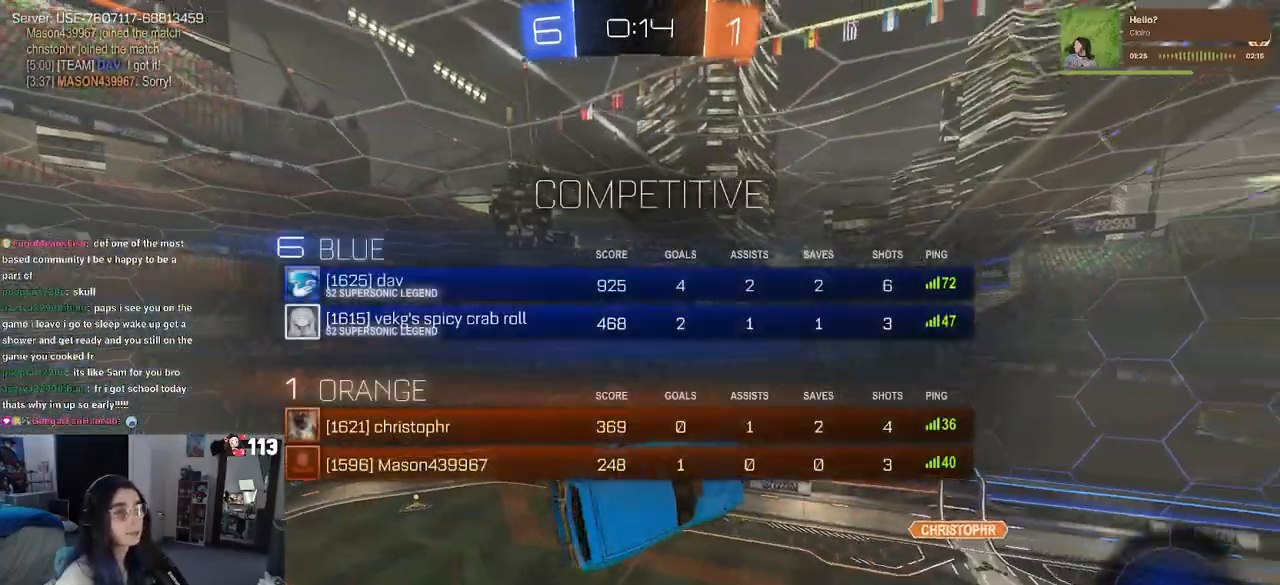
{"buttons": [], "left_stick": "right", "right_stick": "center", "events": [[67, "left_stick", "right"], [133, "R3", "up"], [167, "right_stick", "right"], [267, "right_stick", "center"]]}
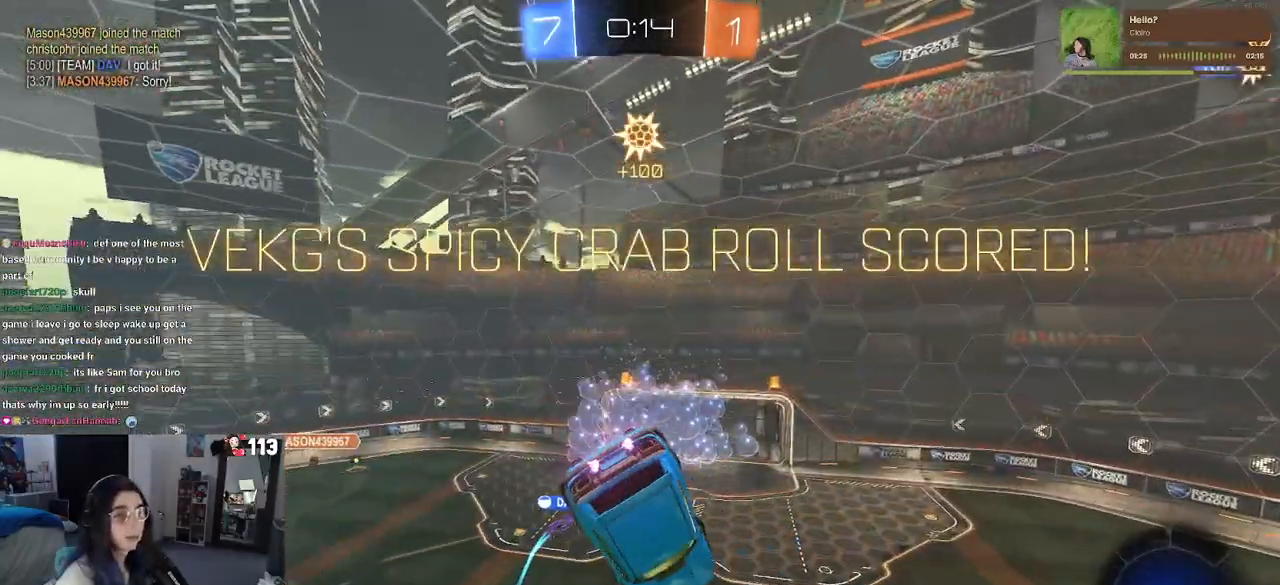
{"buttons": ["TRIANGLE", "L1"], "left_stick": "right", "right_stick": "center", "events": [[17, "TRIANGLE", "down"], [350, "L1", "down"]]}
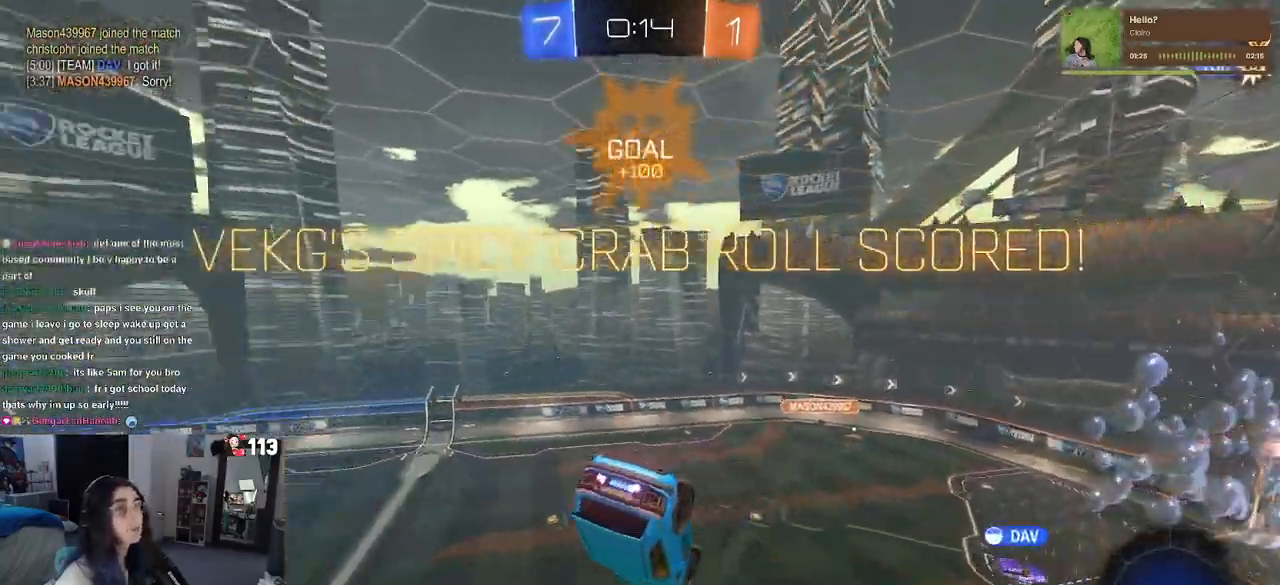
{"buttons": [], "left_stick": "right", "right_stick": "center", "events": [[133, "L1", "up"], [300, "TRIANGLE", "up"]]}
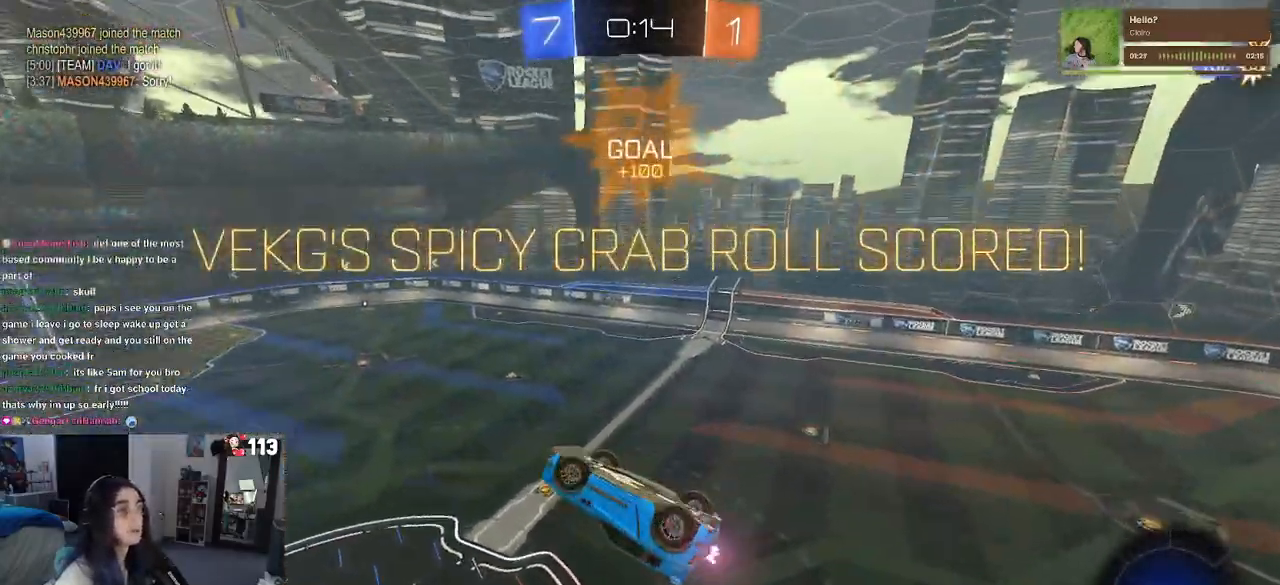
{"buttons": ["SQUARE"], "left_stick": "up-left", "right_stick": "center"}
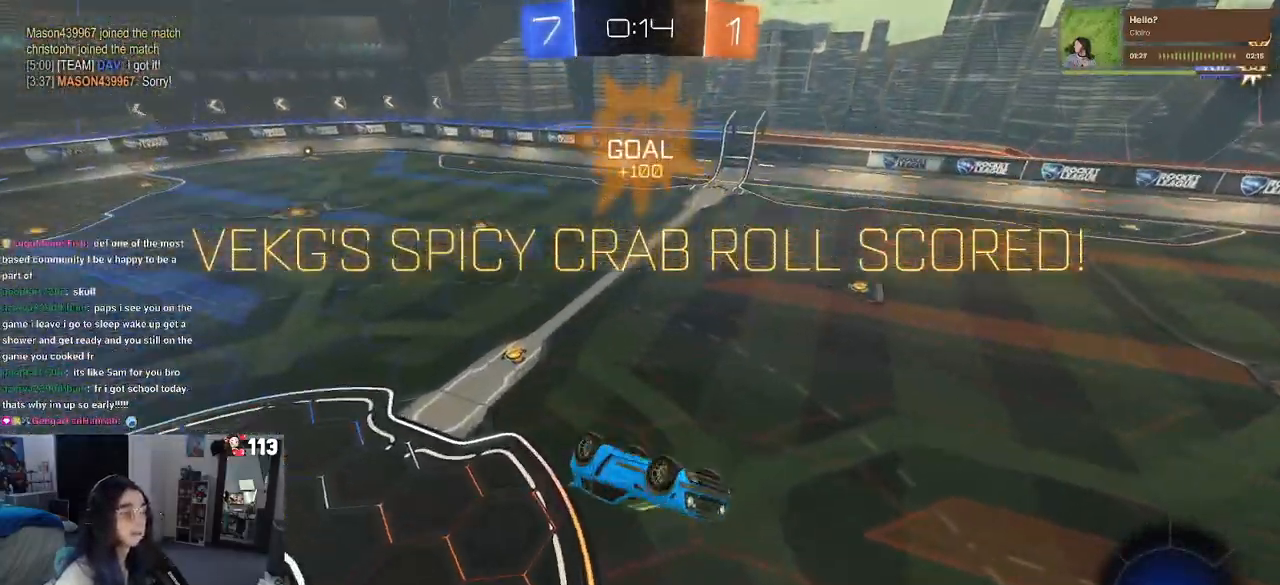
{"buttons": ["CROSS", "SQUARE"], "left_stick": "up-left", "right_stick": "center", "events": [[283, "CROSS", "down"], [367, "CROSS", "up"], [483, "CROSS", "down"]]}
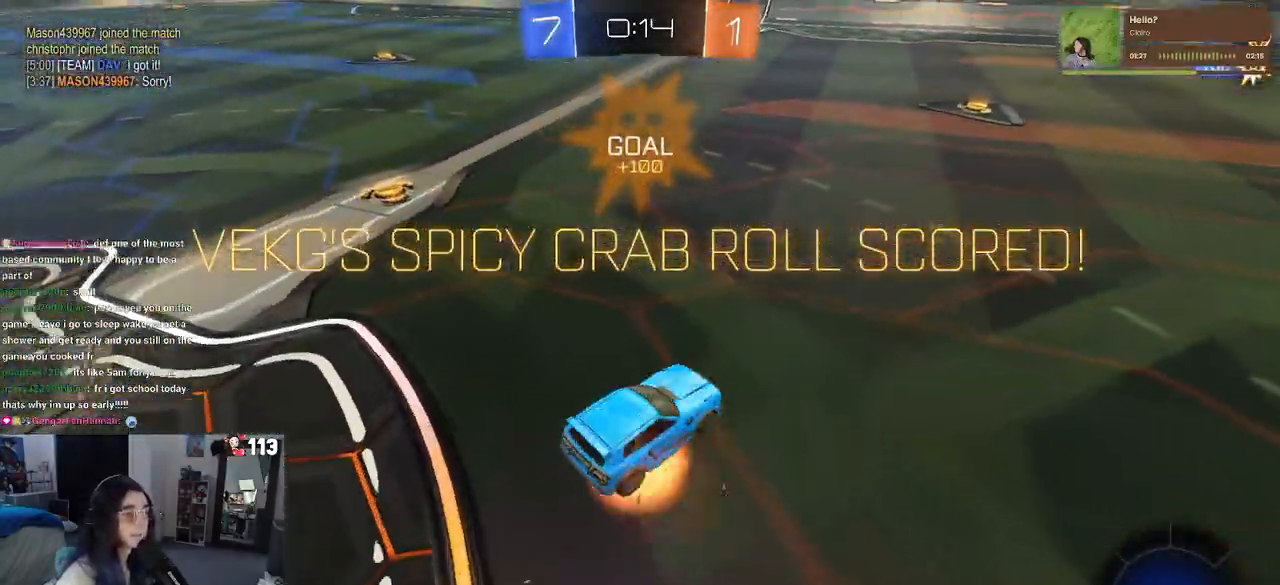
{"buttons": [], "left_stick": "center", "right_stick": "center", "events": [[83, "CROSS", "up"], [183, "CROSS", "down"], [283, "CROSS", "up"], [317, "SQUARE", "up"], [467, "left_stick", "center"]]}
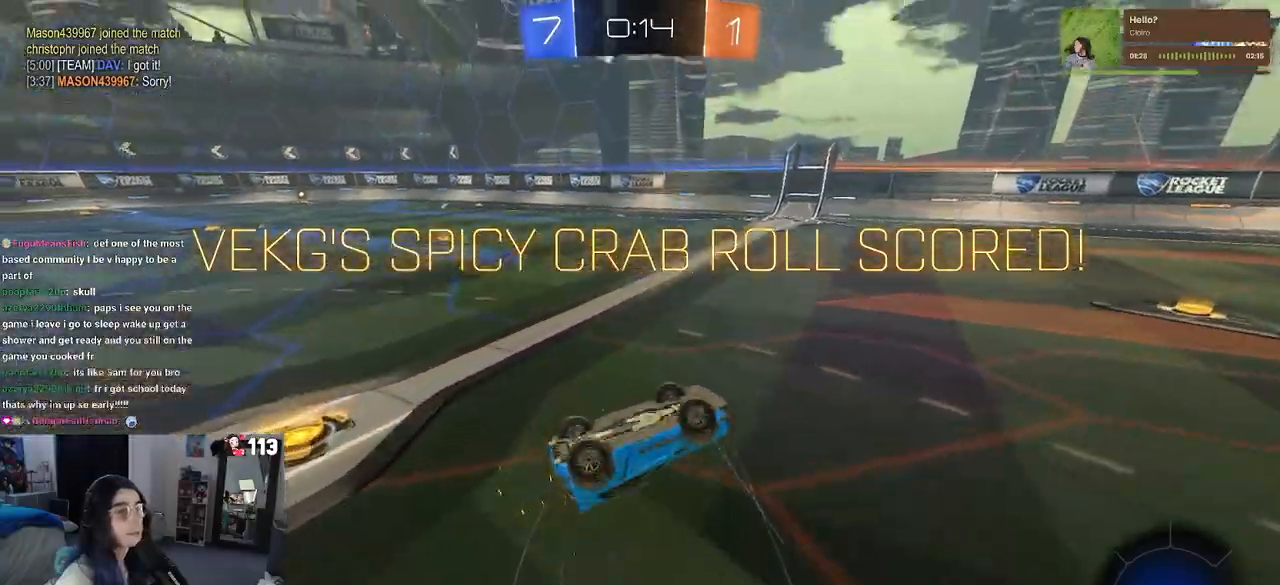
{"buttons": [], "left_stick": "center", "right_stick": "center", "events": []}